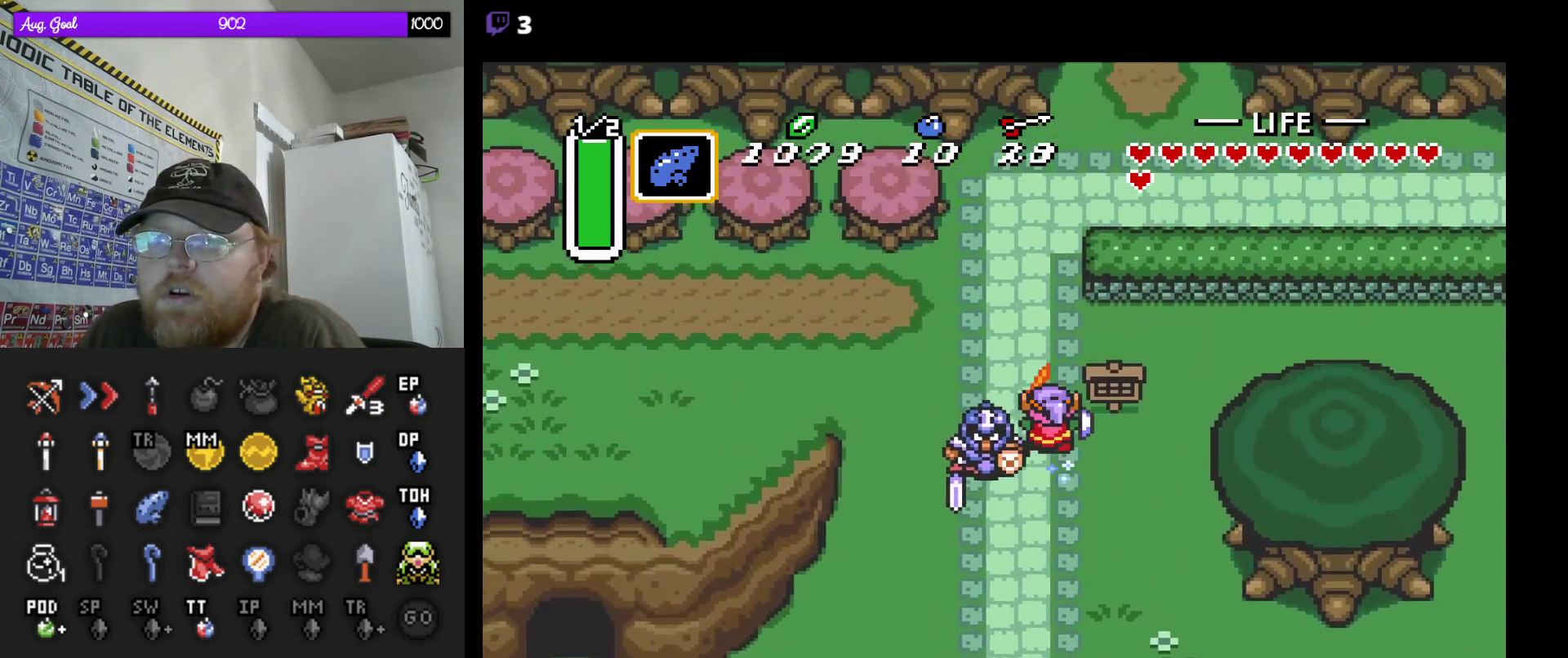
Gameplay with a controller (Nintendo layout); each line is a JSON object with the inputs held at the frame after it. "events" lists button and stick changes between this image and that frame as [ms after this image, input, new state], when the widget could be followed in between. Not read: A L3 R3.
{"buttons": ["DPAD_RIGHT"], "events": [[383, "DPAD_RIGHT", "down"], [417, "DPAD_UP", "down"], [500, "DPAD_UP", "up"]]}
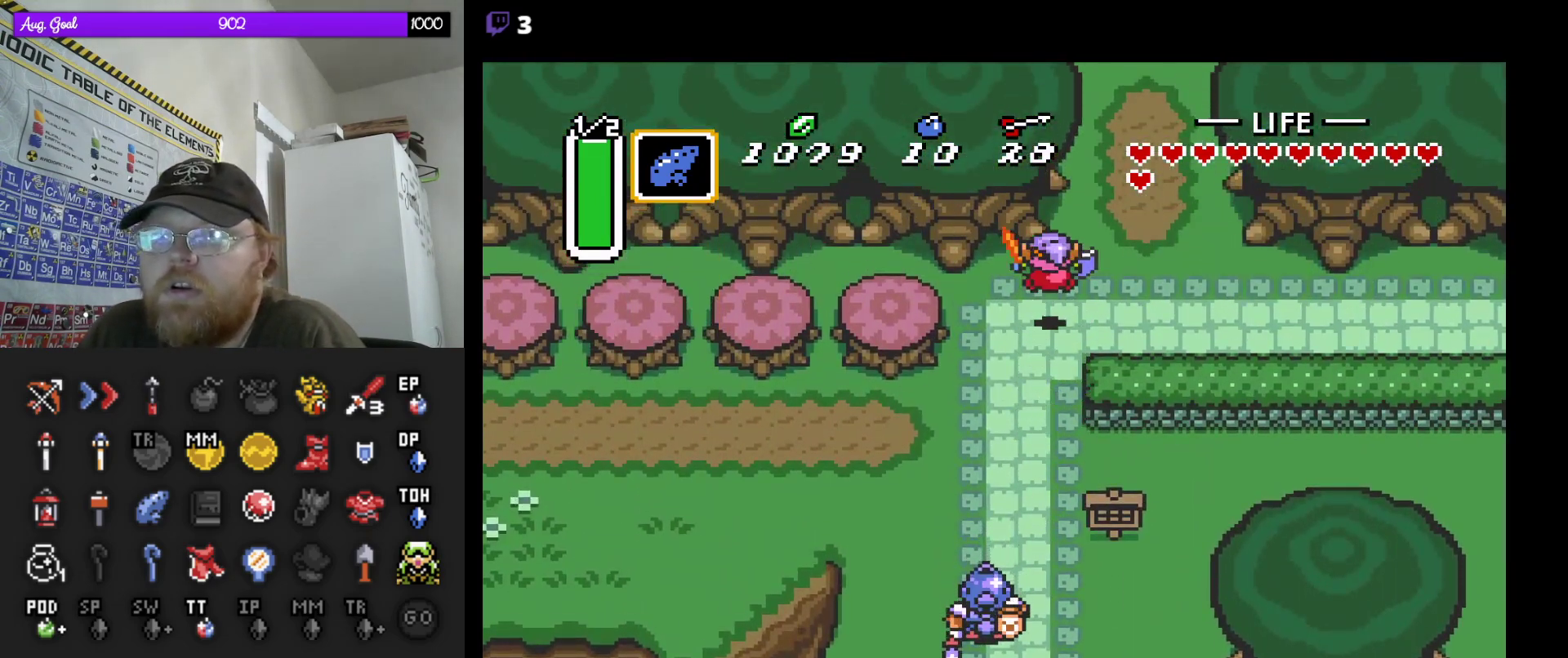
{"buttons": ["DPAD_UP"], "events": [[33, "DPAD_DOWN", "down"], [83, "DPAD_DOWN", "up"], [300, "DPAD_UP", "down"], [350, "DPAD_RIGHT", "up"], [367, "DPAD_RIGHT", "down"], [450, "DPAD_RIGHT", "up"]]}
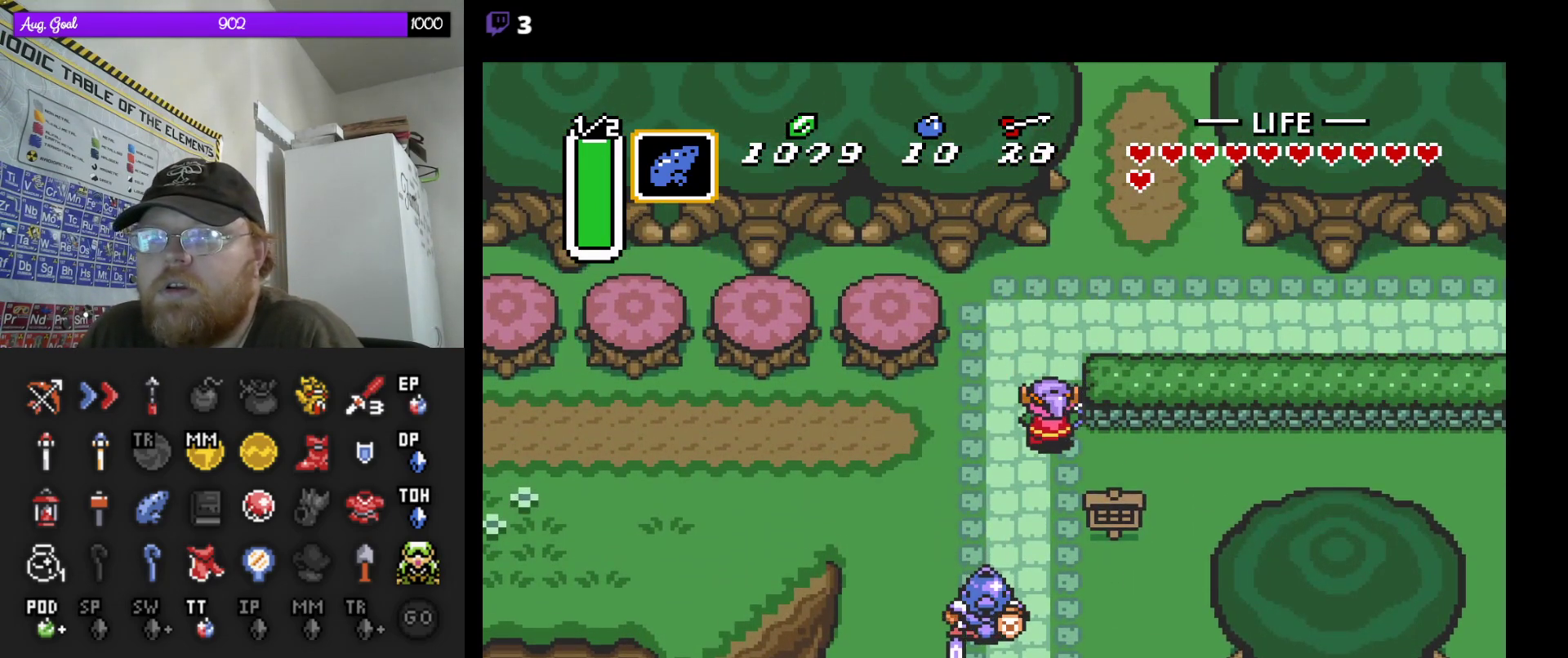
{"buttons": ["DPAD_UP", "DPAD_RIGHT"], "events": [[17, "DPAD_RIGHT", "down"], [333, "DPAD_UP", "up"], [433, "DPAD_UP", "down"]]}
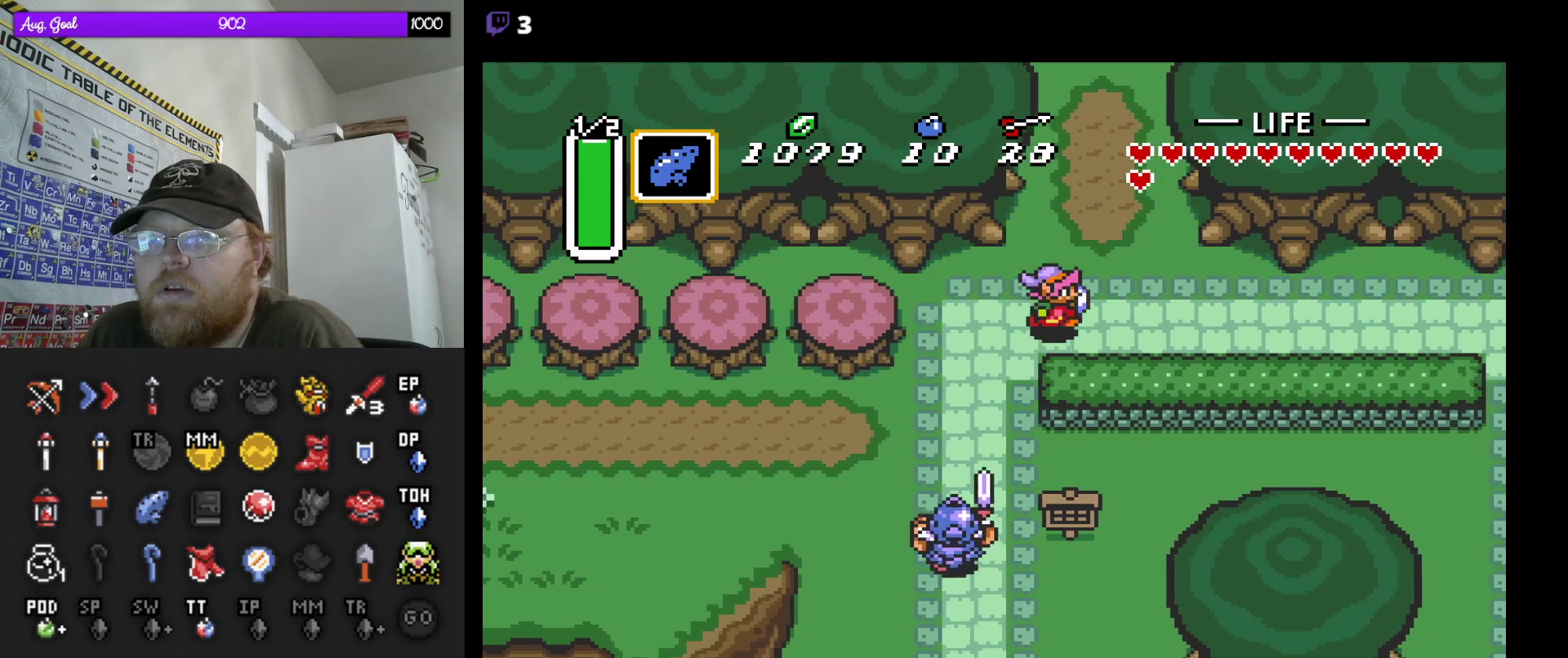
{"buttons": ["DPAD_UP"], "events": [[367, "DPAD_RIGHT", "up"]]}
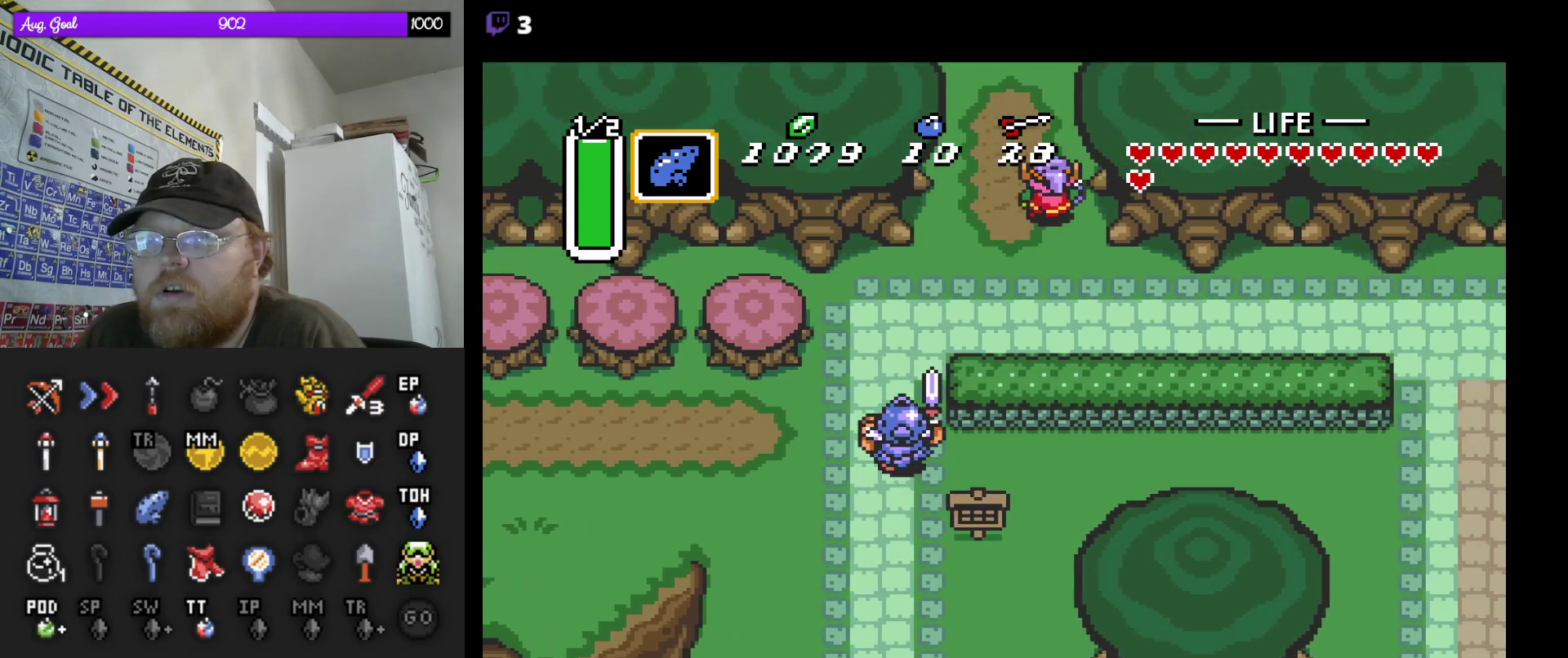
{"buttons": ["DPAD_UP"], "events": [[167, "DPAD_LEFT", "down"], [317, "DPAD_LEFT", "up"]]}
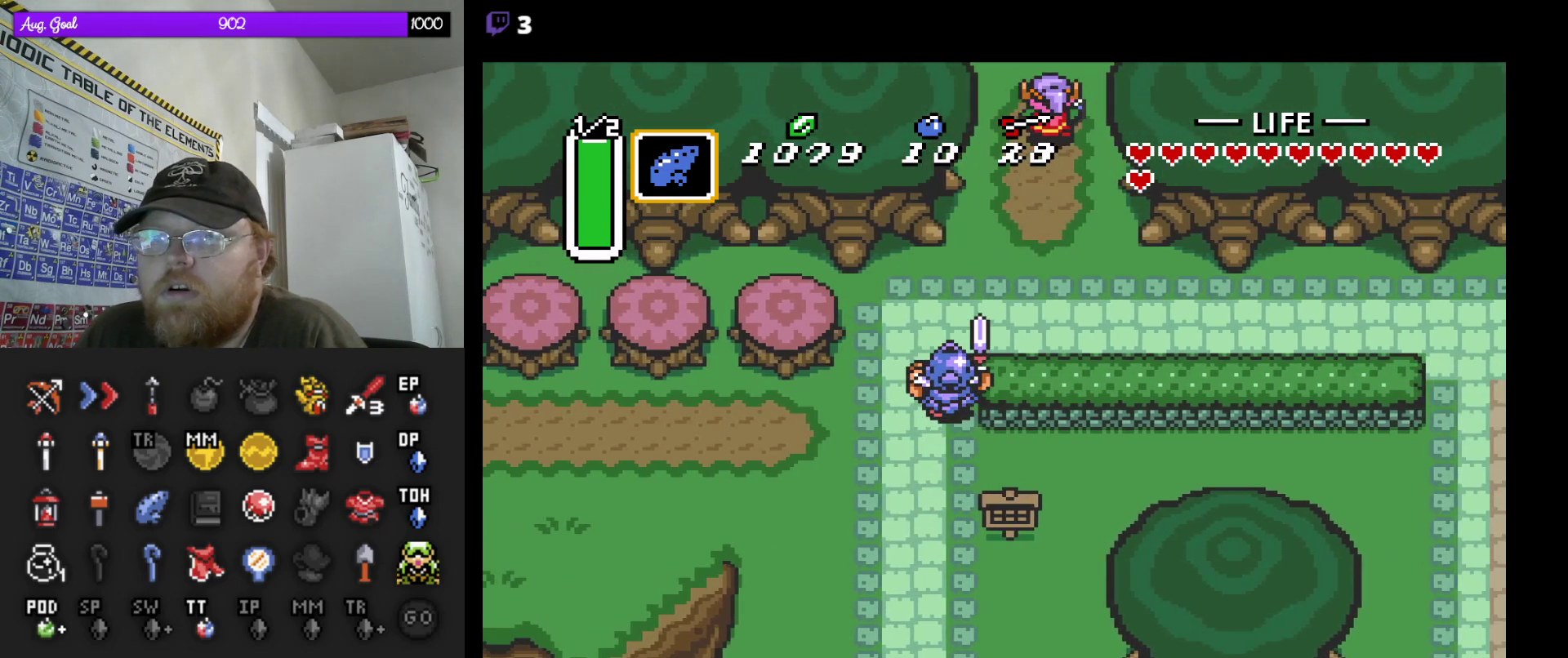
{"buttons": [], "events": [[233, "DPAD_UP", "up"]]}
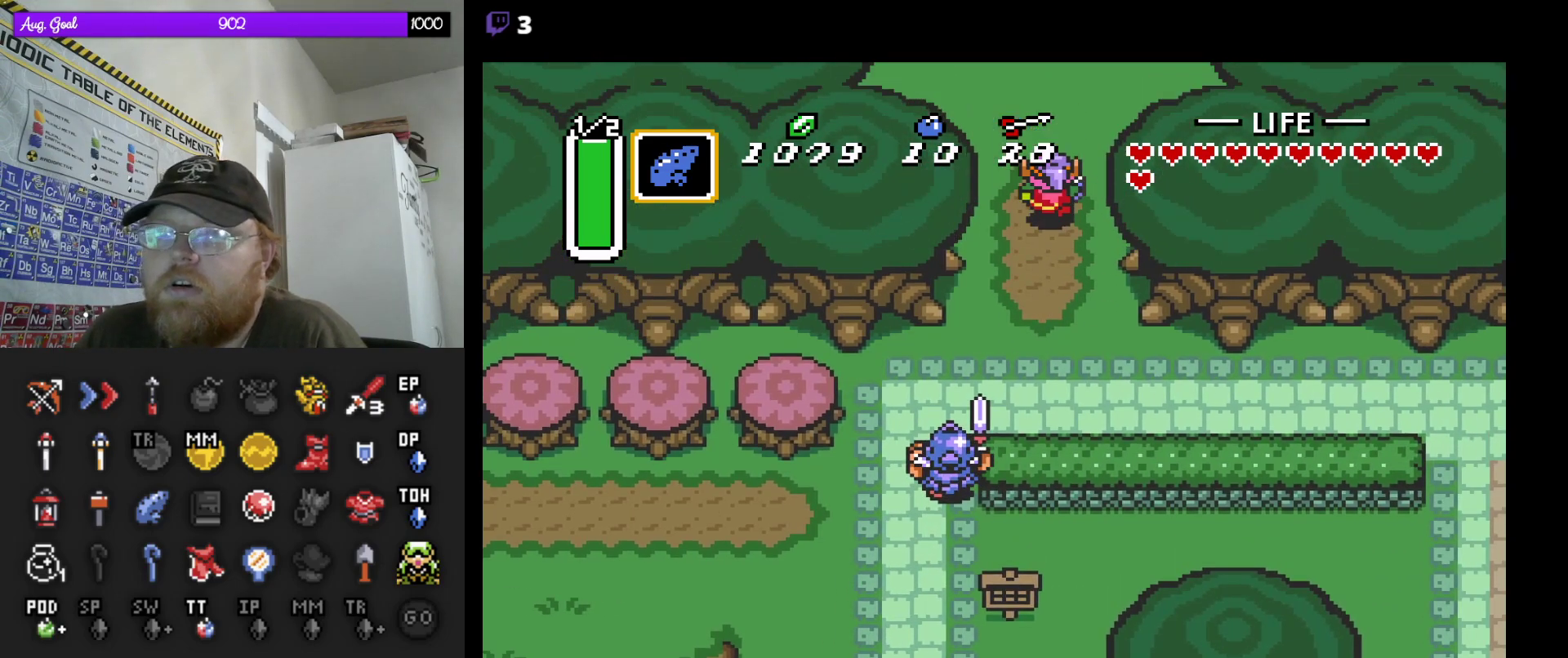
{"buttons": ["DPAD_UP", "DPAD_LEFT"], "events": [[117, "DPAD_UP", "down"], [500, "DPAD_LEFT", "down"]]}
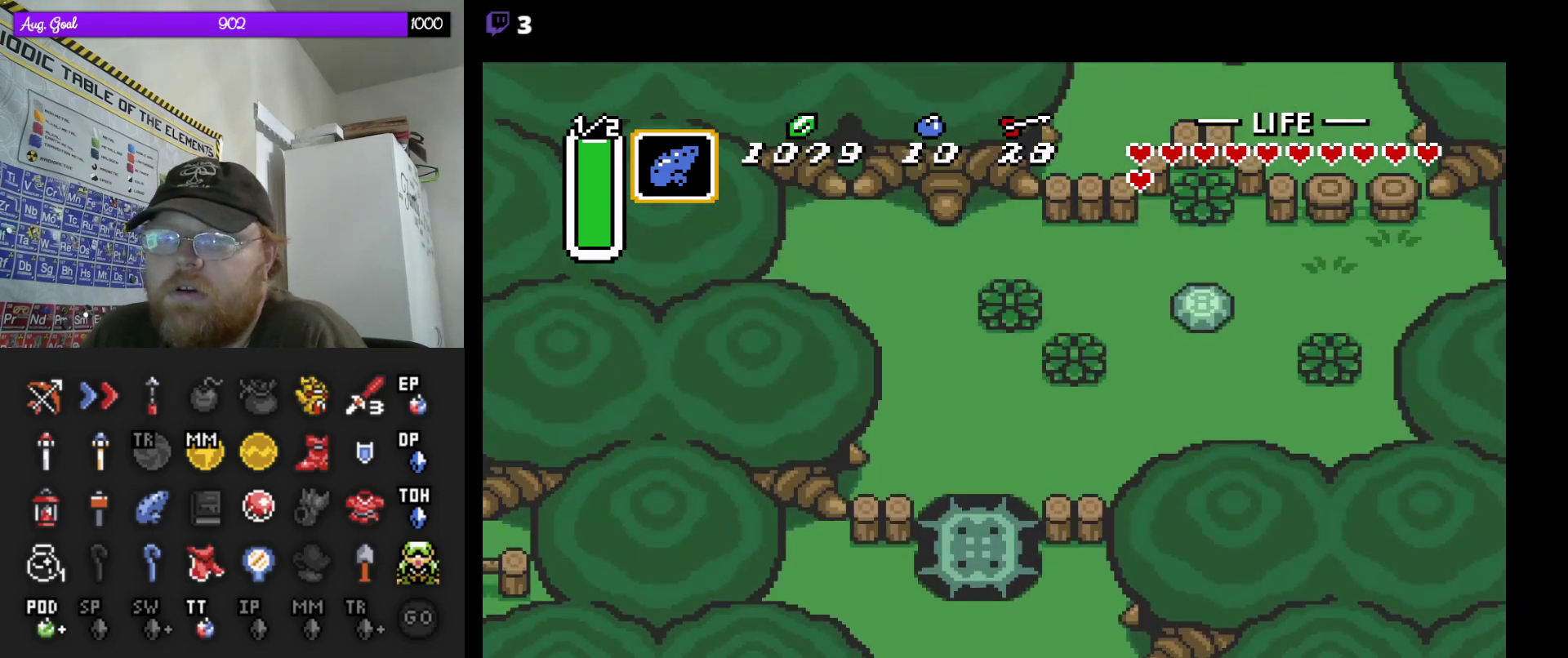
{"buttons": ["DPAD_UP"], "events": [[483, "DPAD_LEFT", "up"]]}
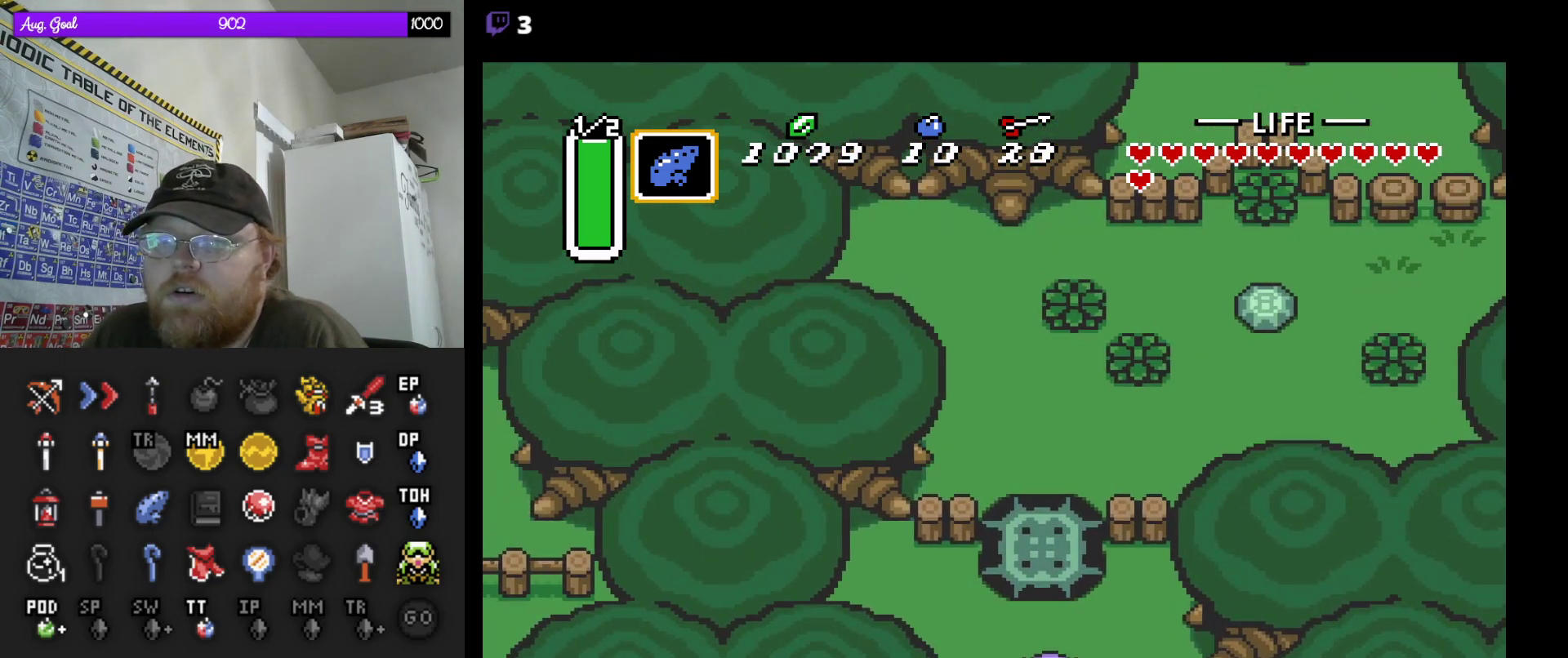
{"buttons": ["DPAD_UP"], "events": []}
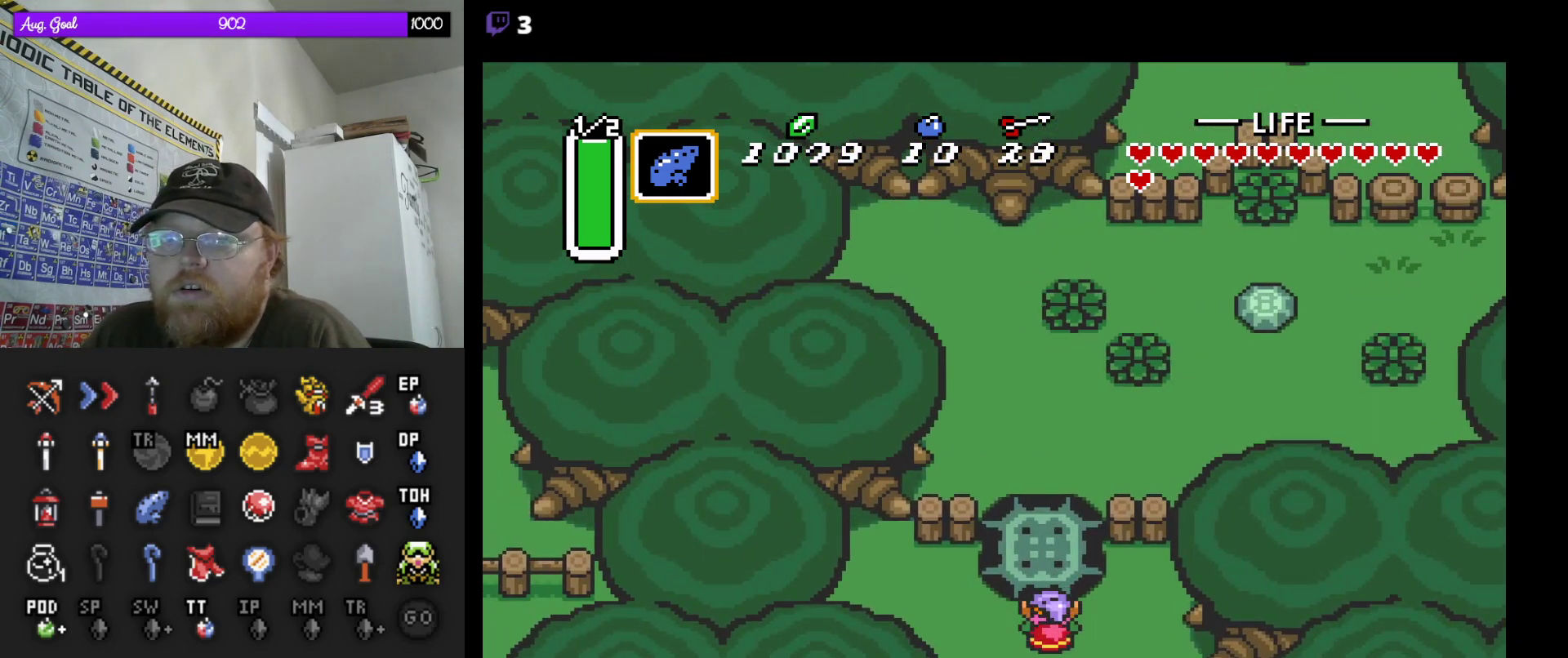
{"buttons": [], "events": [[333, "DPAD_UP", "up"]]}
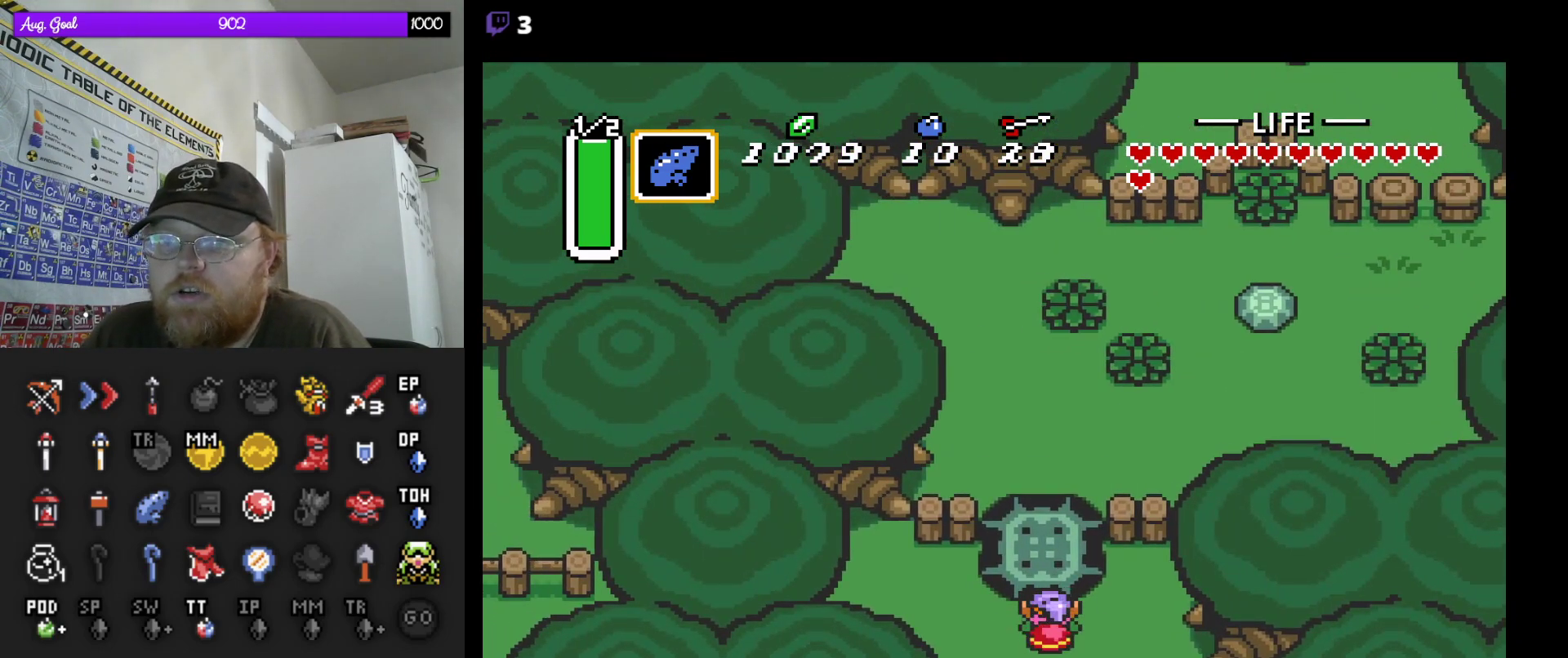
{"buttons": [], "events": []}
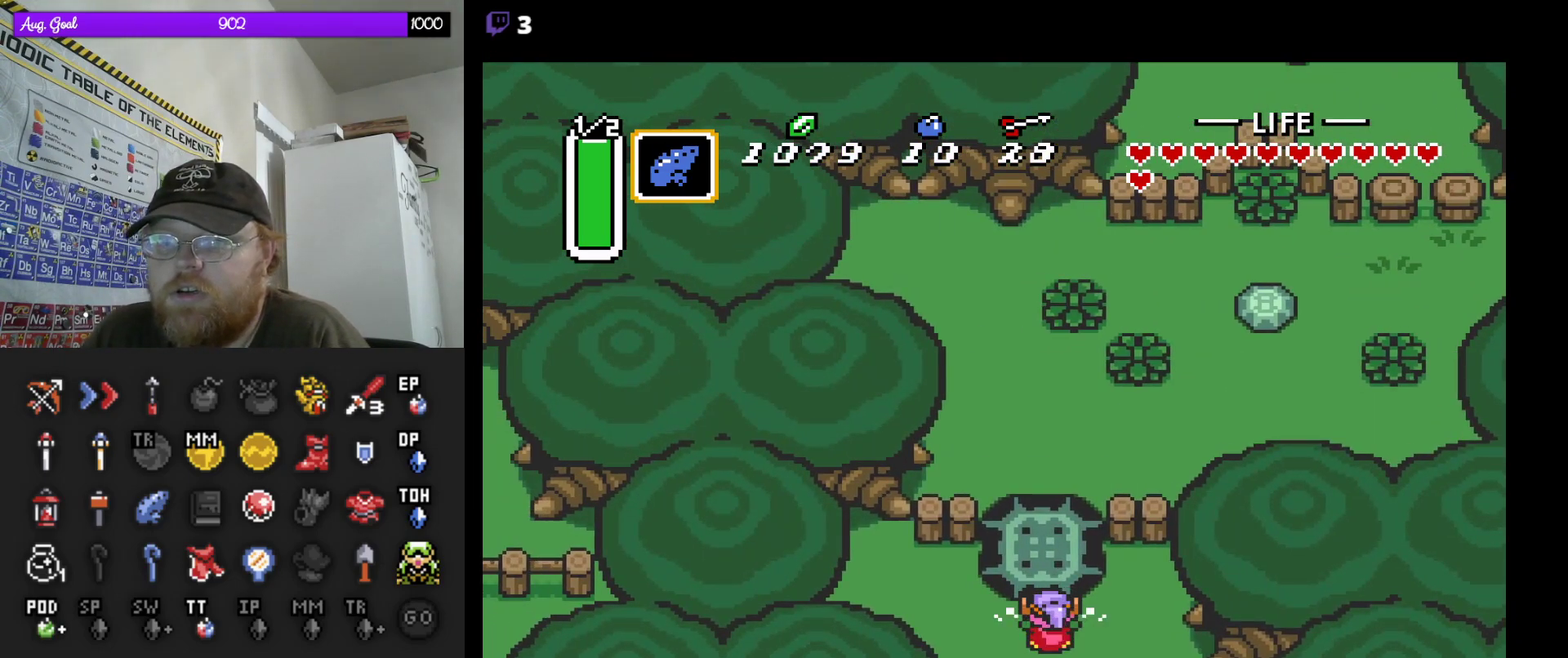
{"buttons": ["DPAD_UP"], "events": [[167, "DPAD_UP", "down"]]}
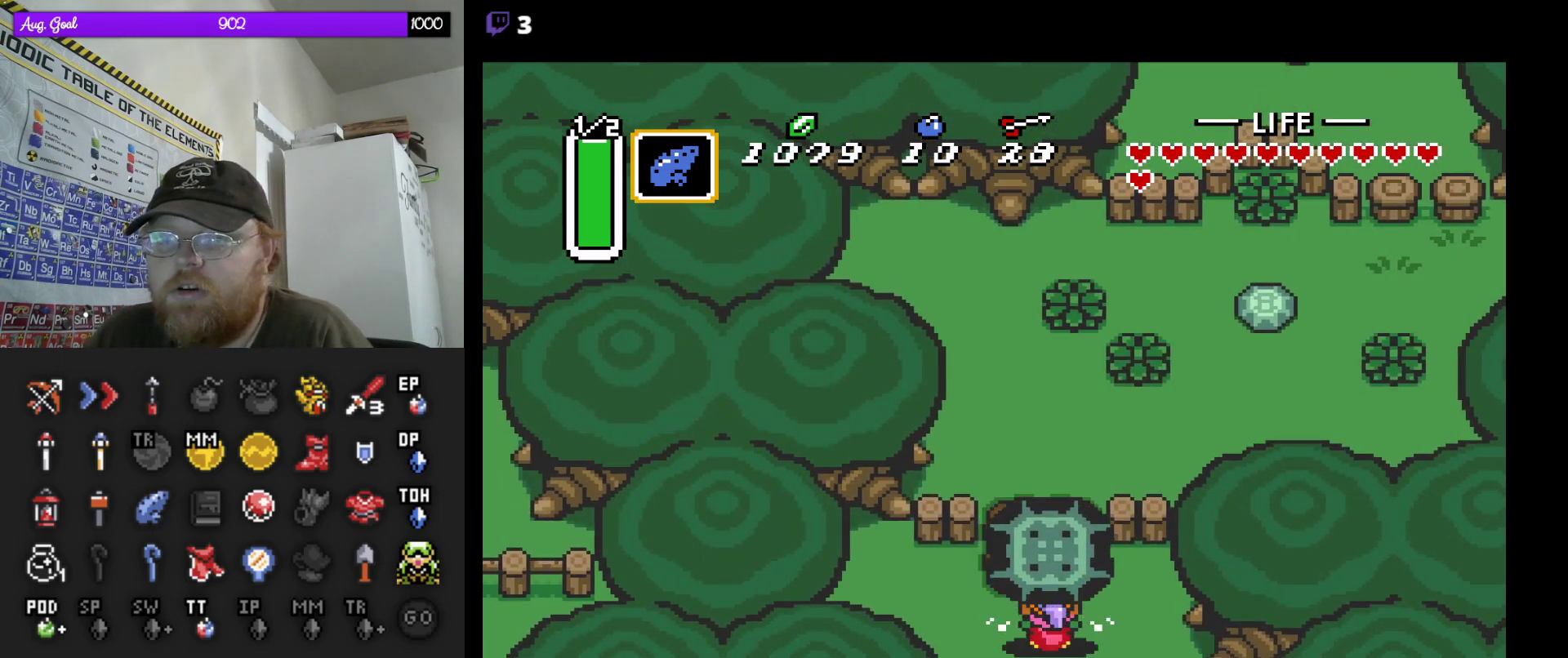
{"buttons": ["DPAD_UP"], "events": []}
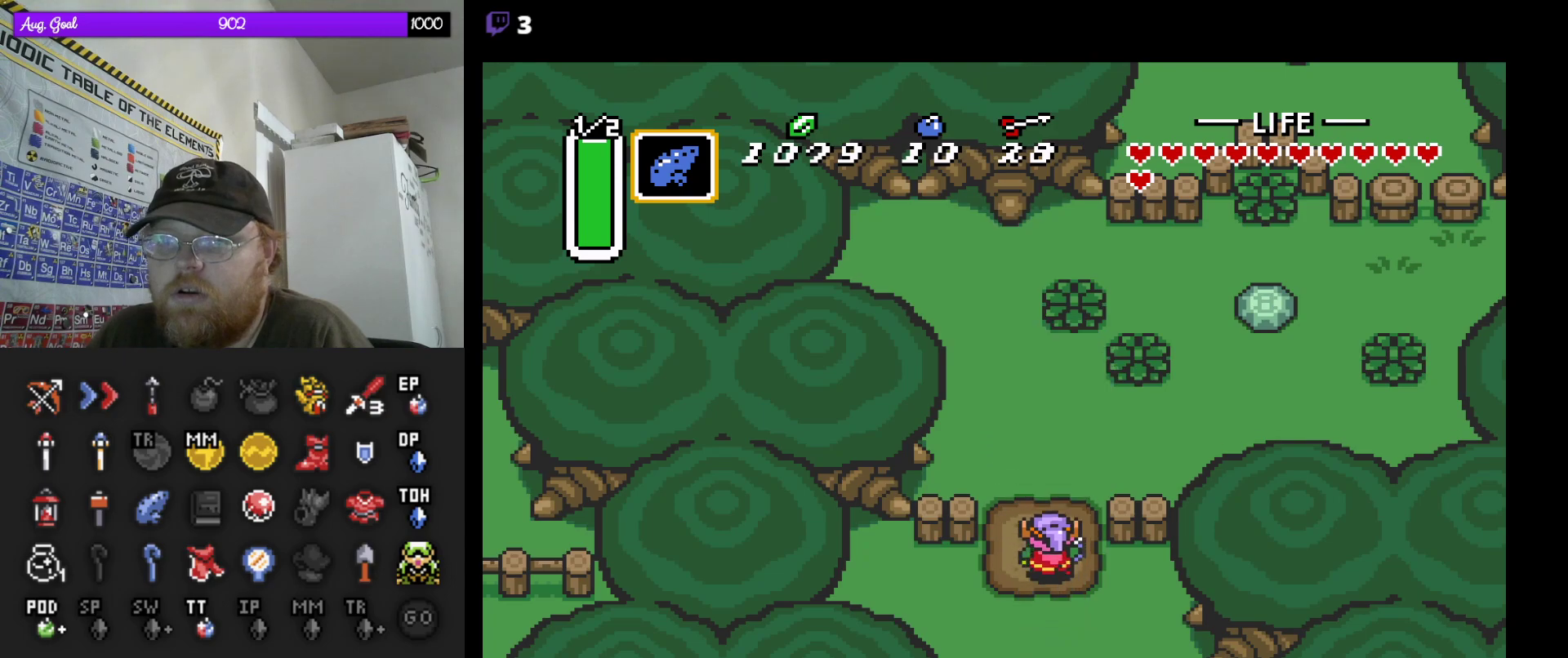
{"buttons": ["DPAD_UP", "DPAD_RIGHT"], "events": [[183, "DPAD_RIGHT", "down"], [333, "DPAD_UP", "up"], [450, "DPAD_UP", "down"]]}
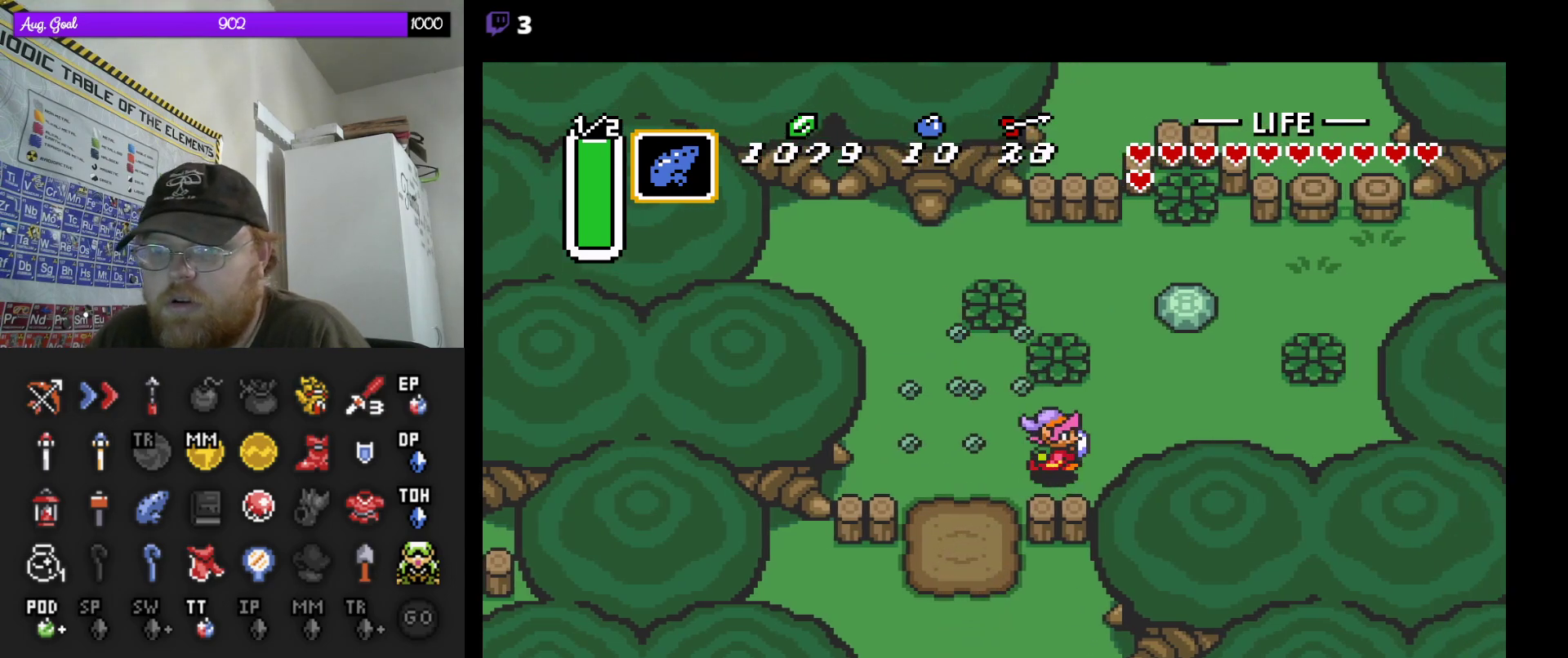
{"buttons": ["DPAD_UP"], "events": [[483, "DPAD_RIGHT", "up"]]}
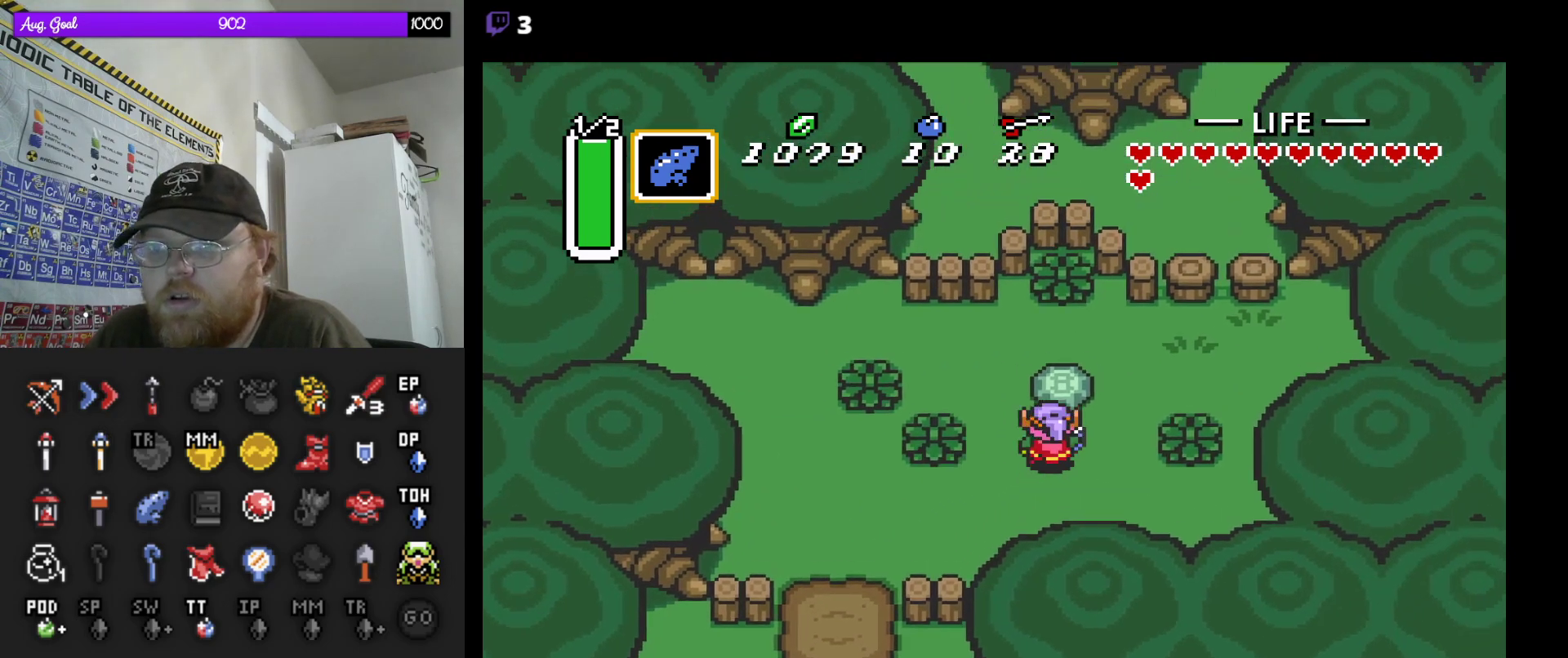
{"buttons": ["DPAD_UP"], "events": [[367, "DPAD_RIGHT", "down"], [483, "DPAD_RIGHT", "up"]]}
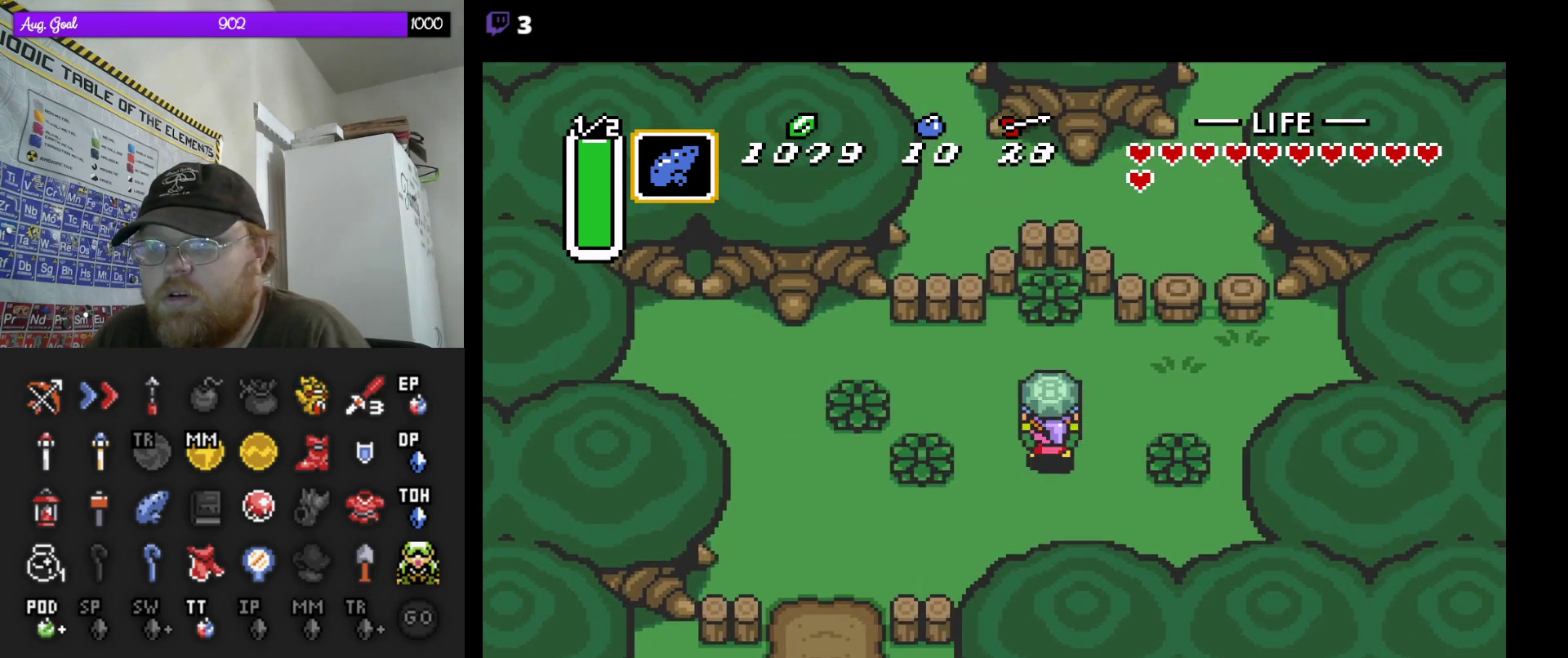
{"buttons": [], "events": [[250, "DPAD_UP", "up"]]}
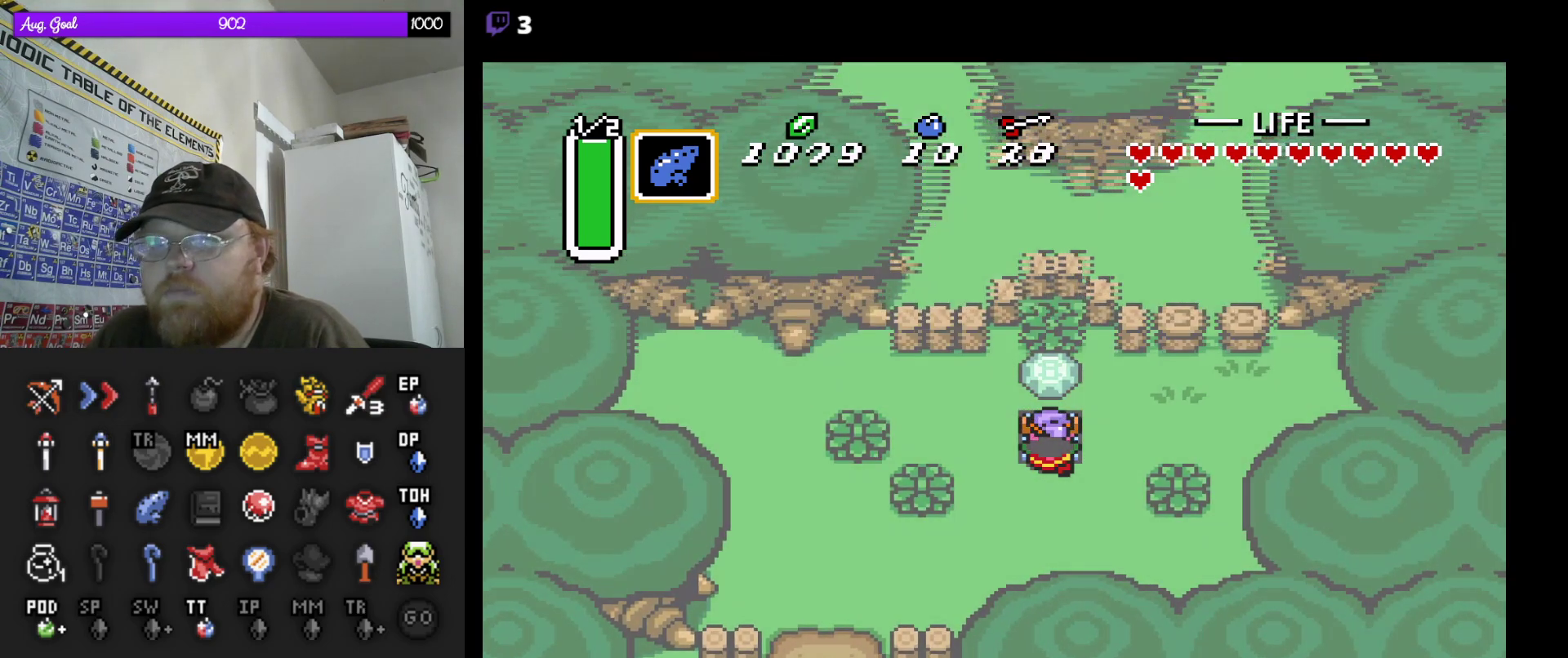
{"buttons": [], "events": []}
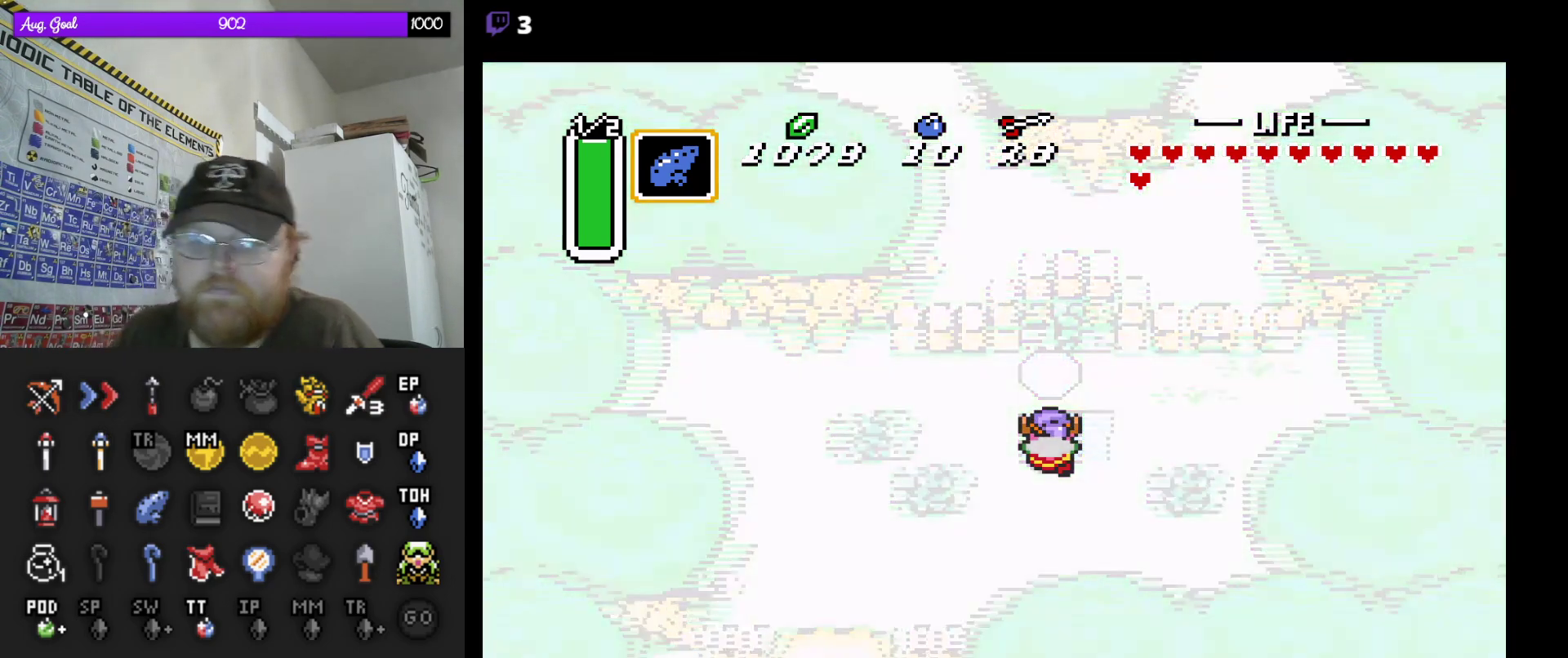
{"buttons": [], "events": []}
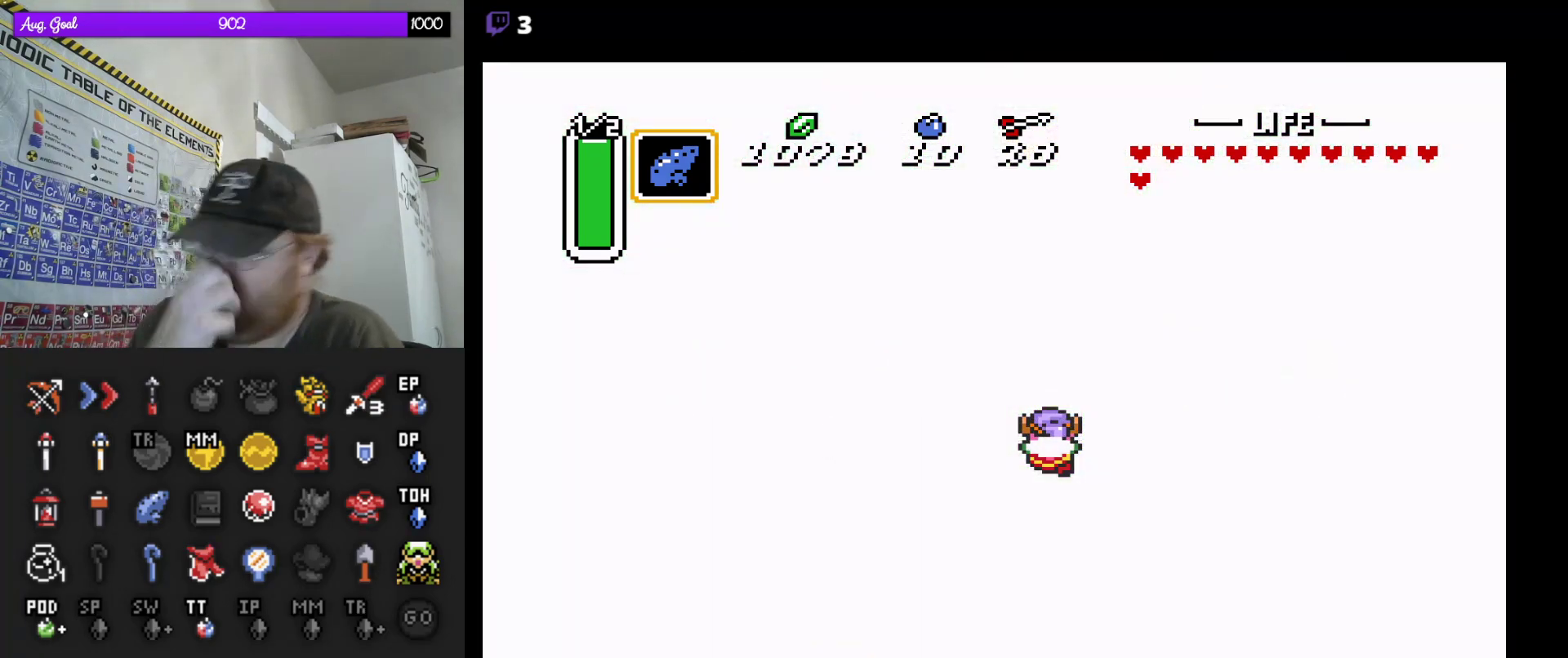
{"buttons": [], "events": []}
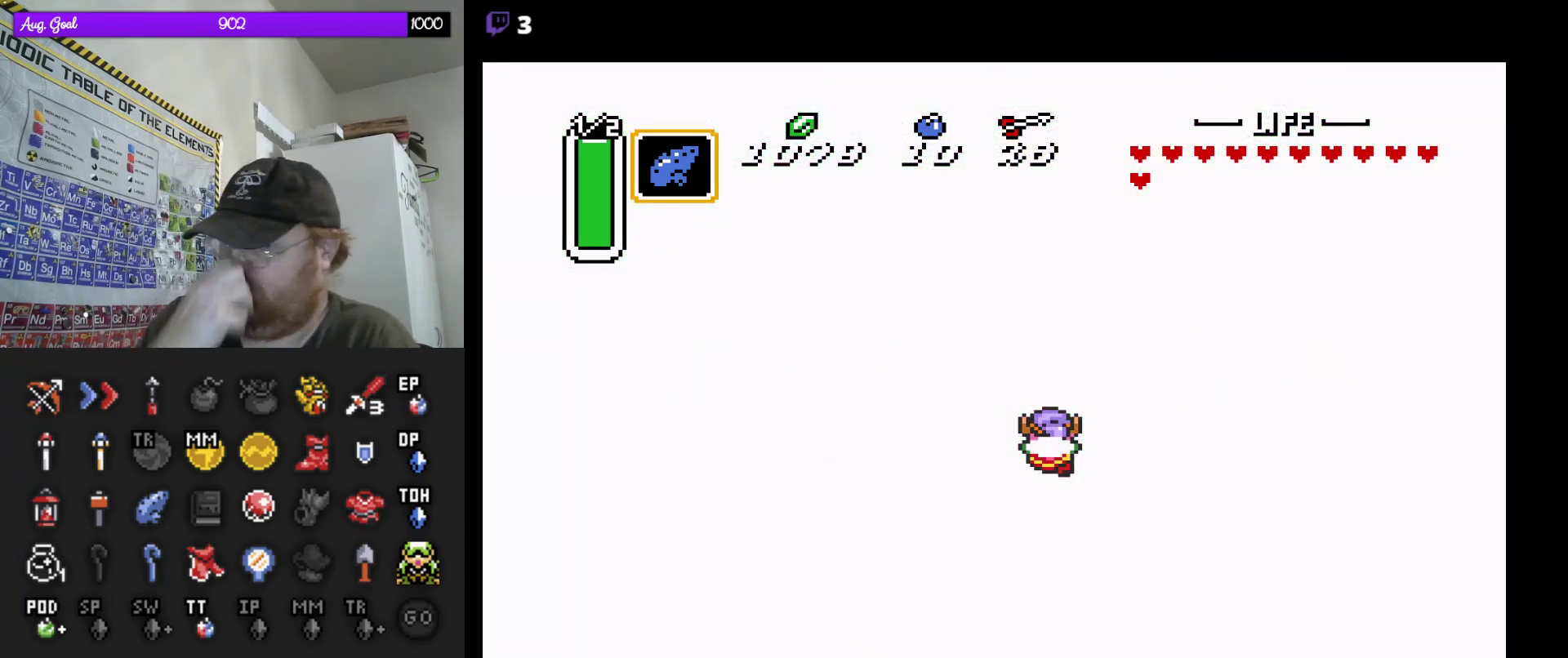
{"buttons": [], "events": []}
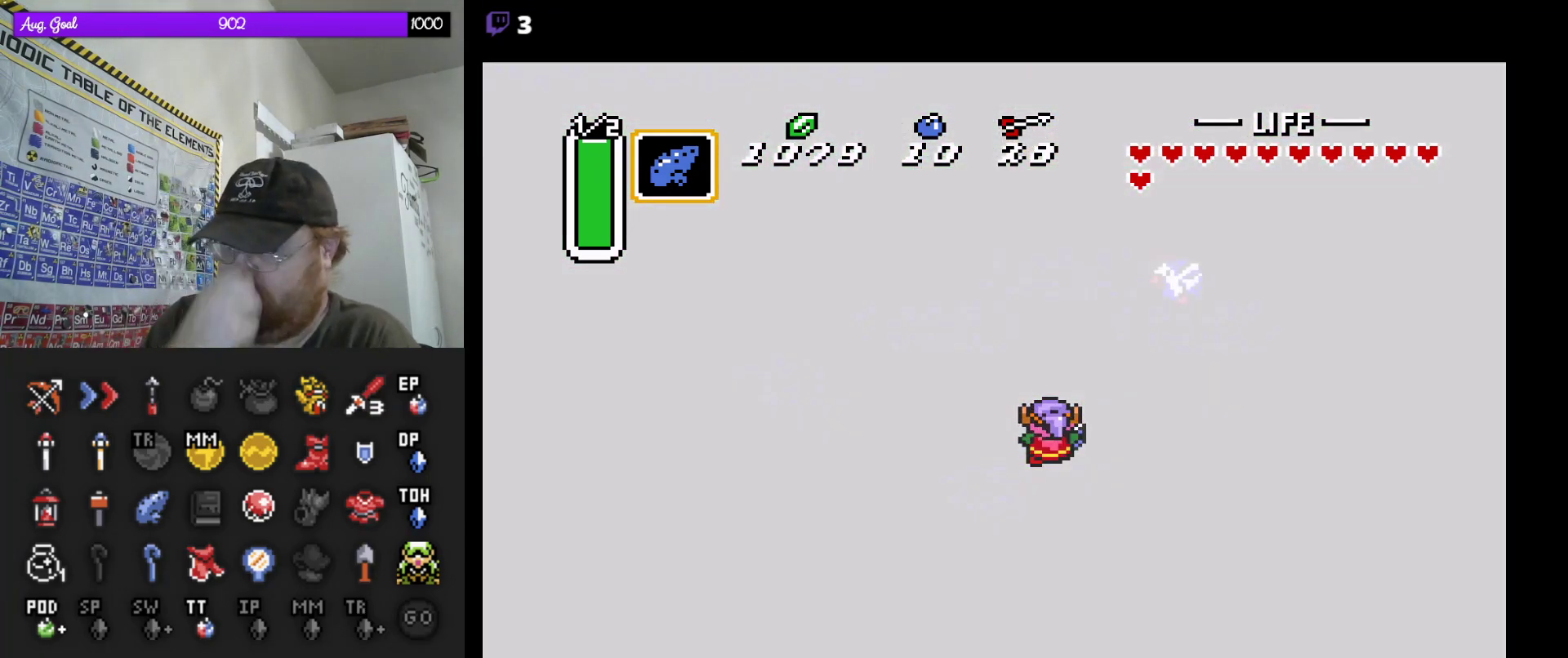
{"buttons": [], "events": []}
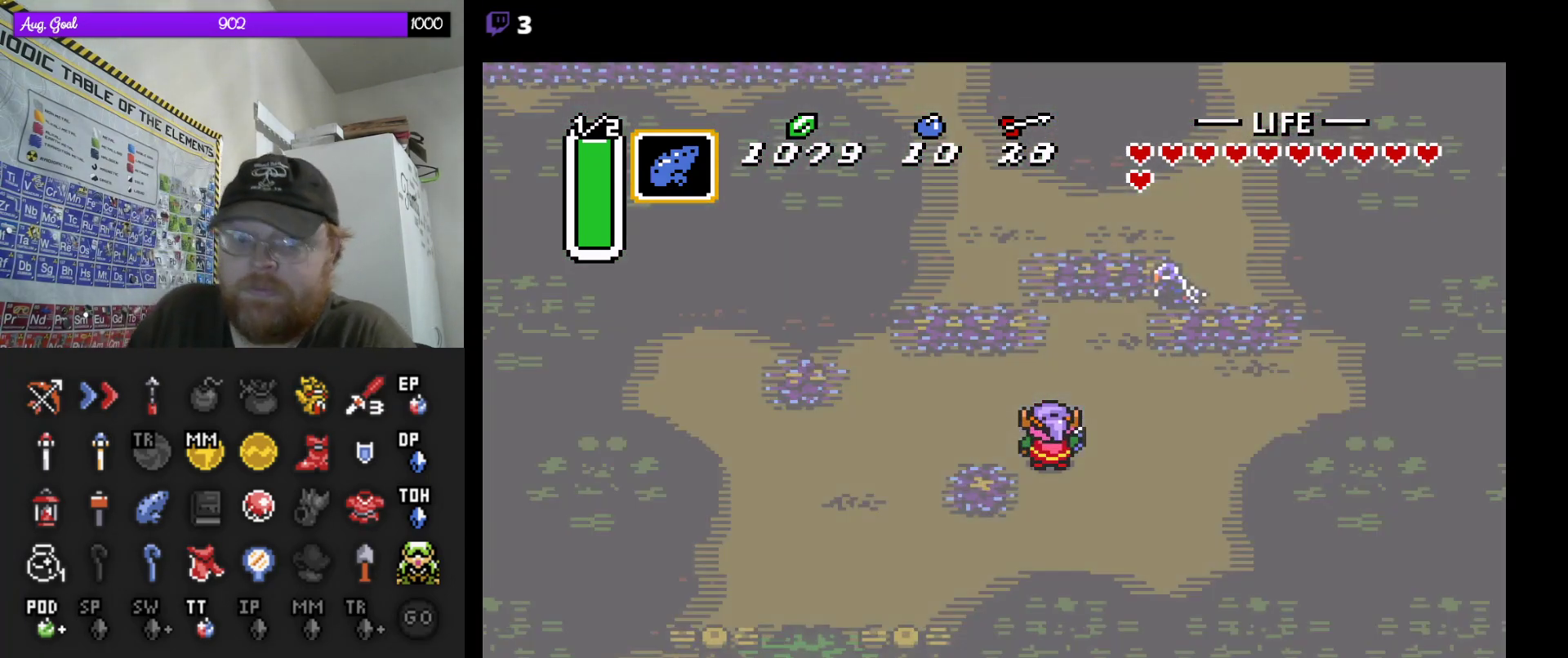
{"buttons": [], "events": []}
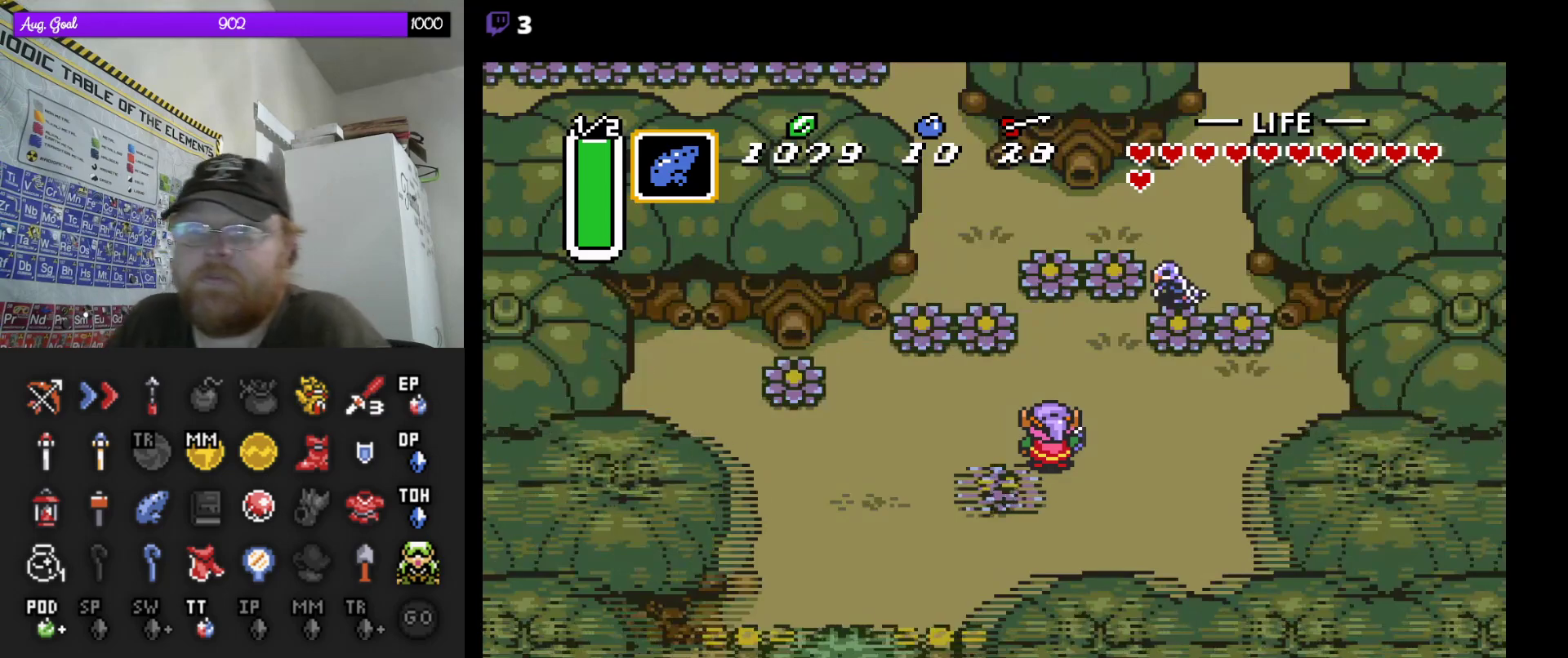
{"buttons": [], "events": []}
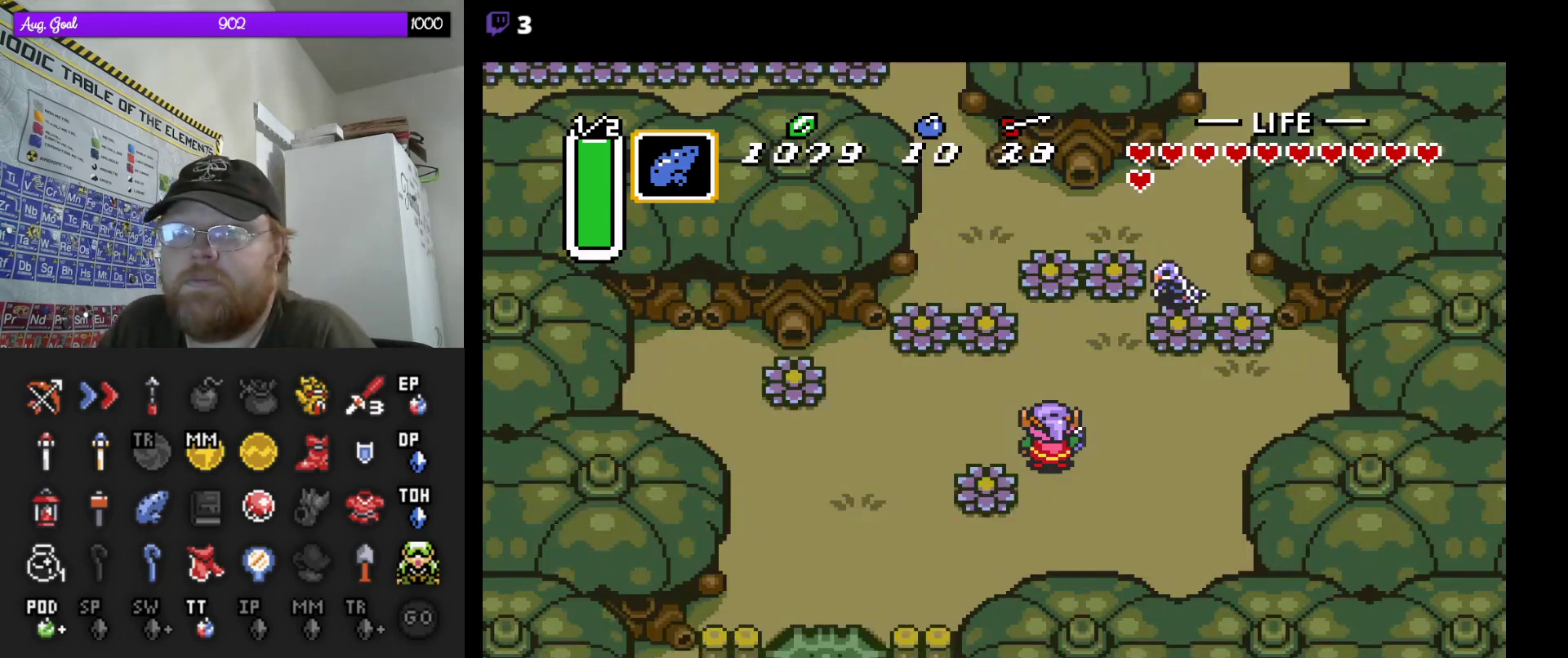
{"buttons": ["DPAD_UP", "DPAD_LEFT"], "events": [[17, "DPAD_LEFT", "down"], [283, "DPAD_UP", "down"], [300, "DPAD_LEFT", "up"], [317, "DPAD_LEFT", "down"], [417, "DPAD_UP", "up"], [500, "DPAD_UP", "down"]]}
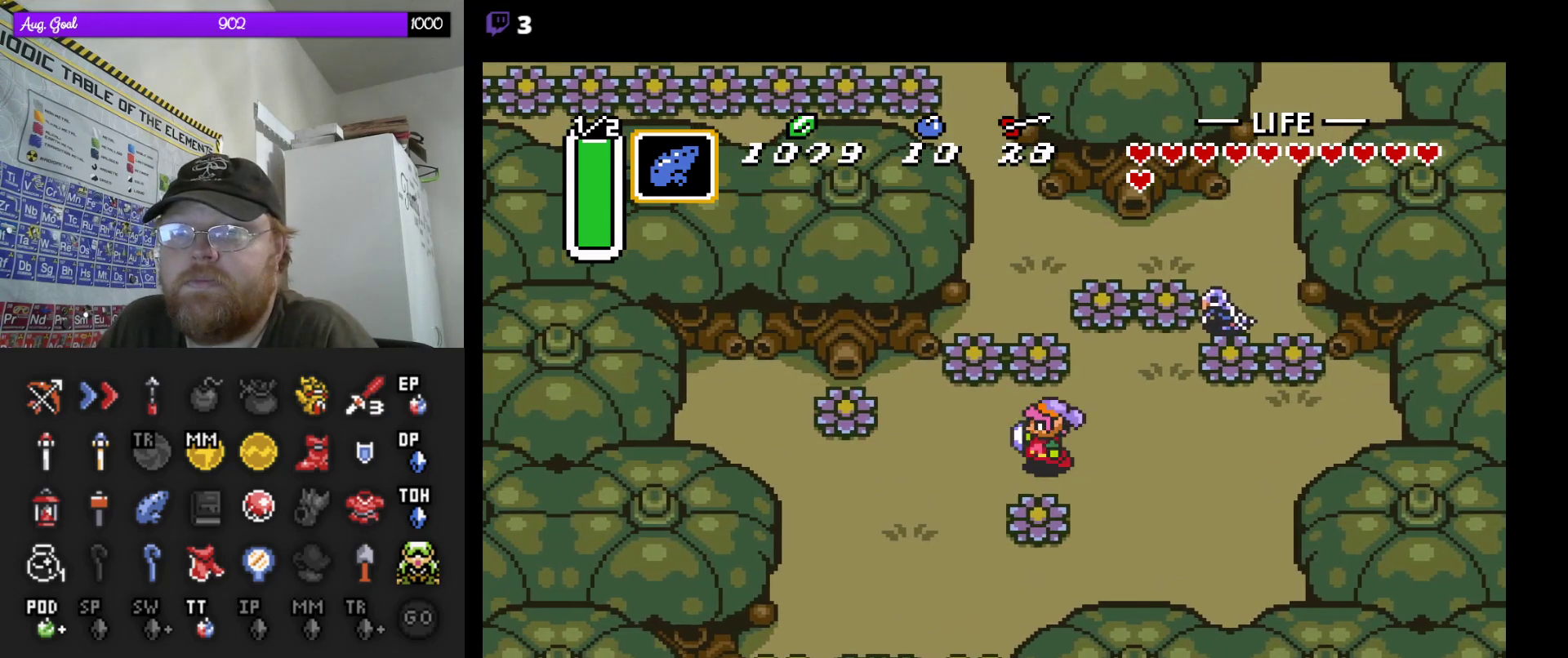
{"buttons": ["DPAD_UP"], "events": [[50, "DPAD_LEFT", "up"]]}
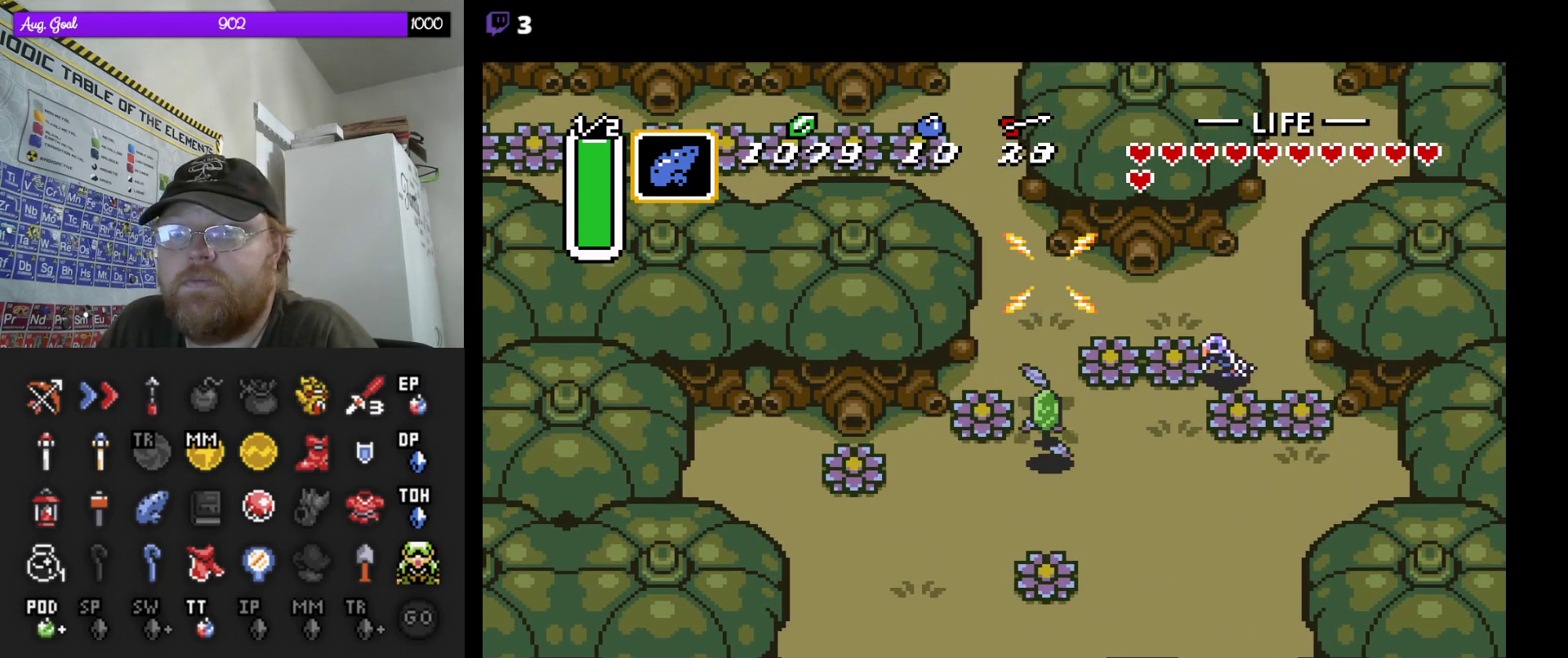
{"buttons": ["DPAD_UP"], "events": [[283, "DPAD_LEFT", "down"], [500, "DPAD_LEFT", "up"]]}
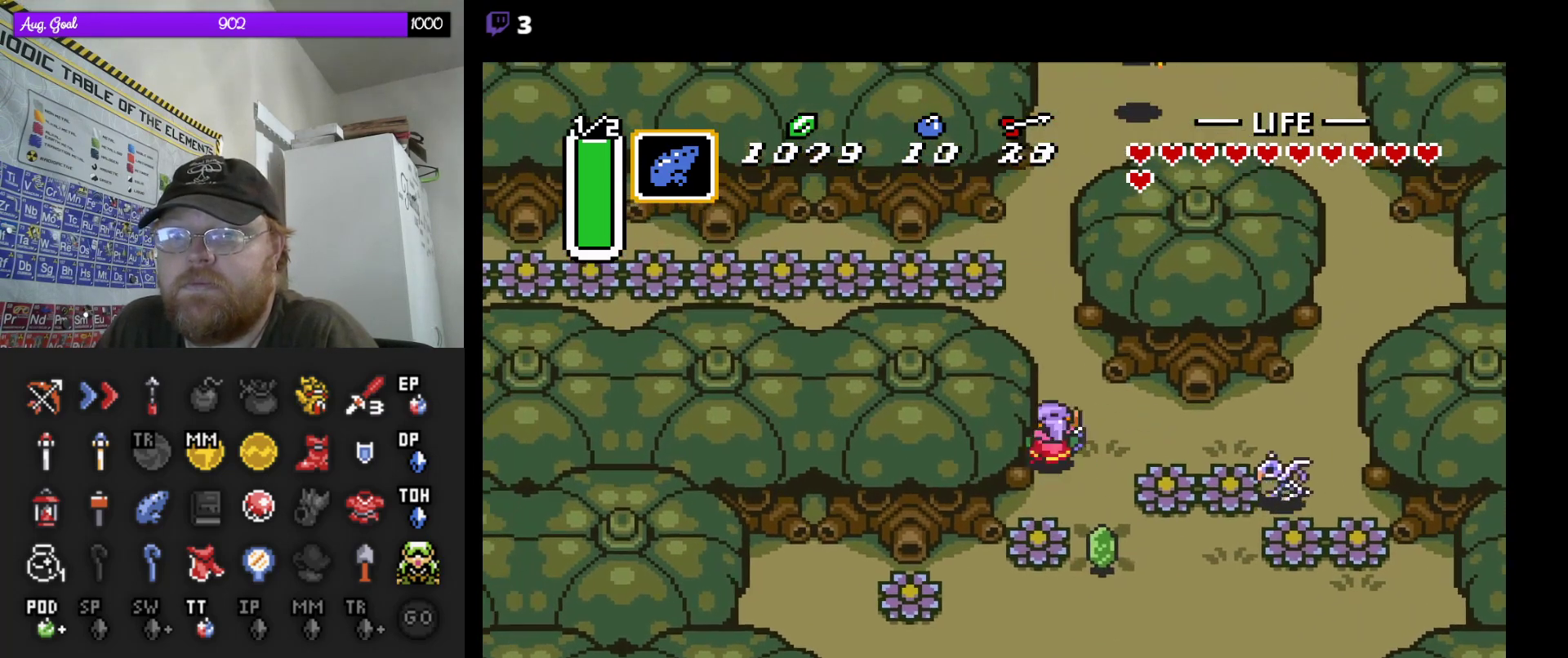
{"buttons": ["DPAD_UP"], "events": []}
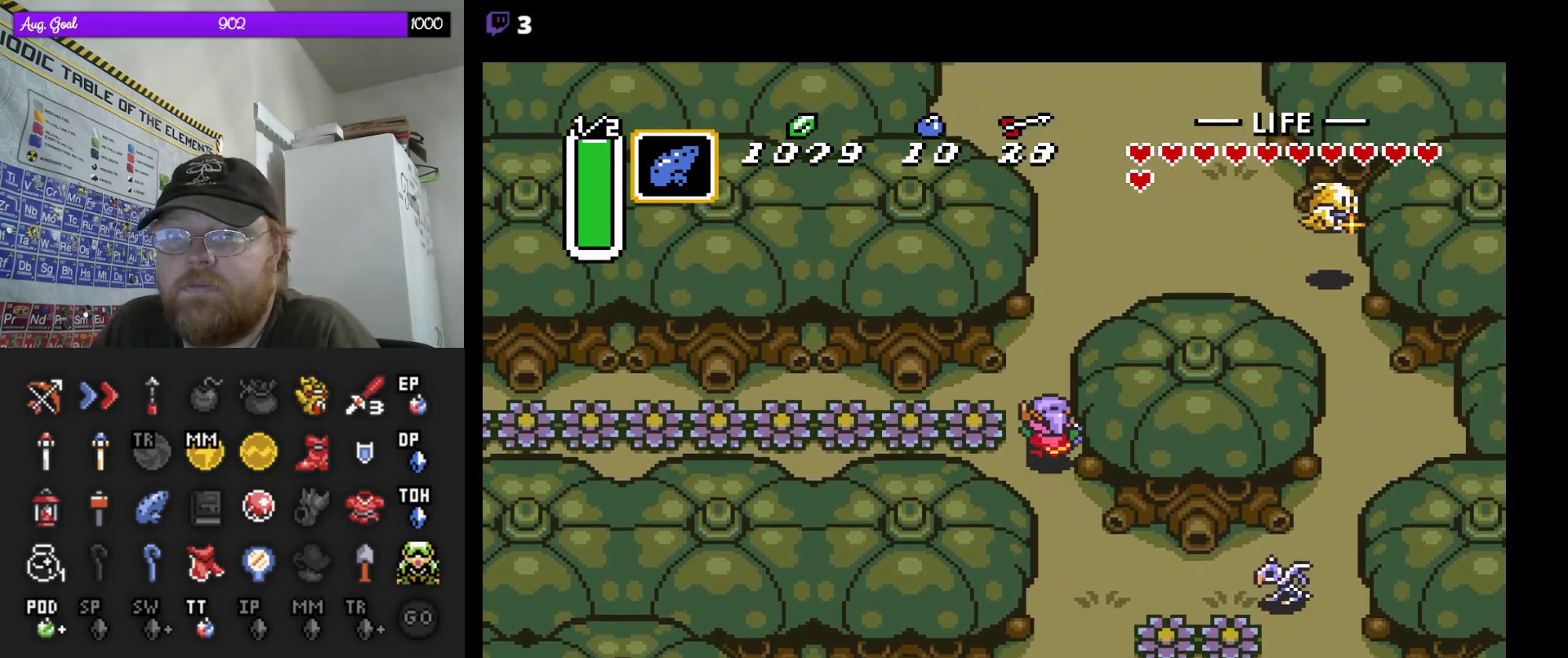
{"buttons": ["DPAD_UP"], "events": []}
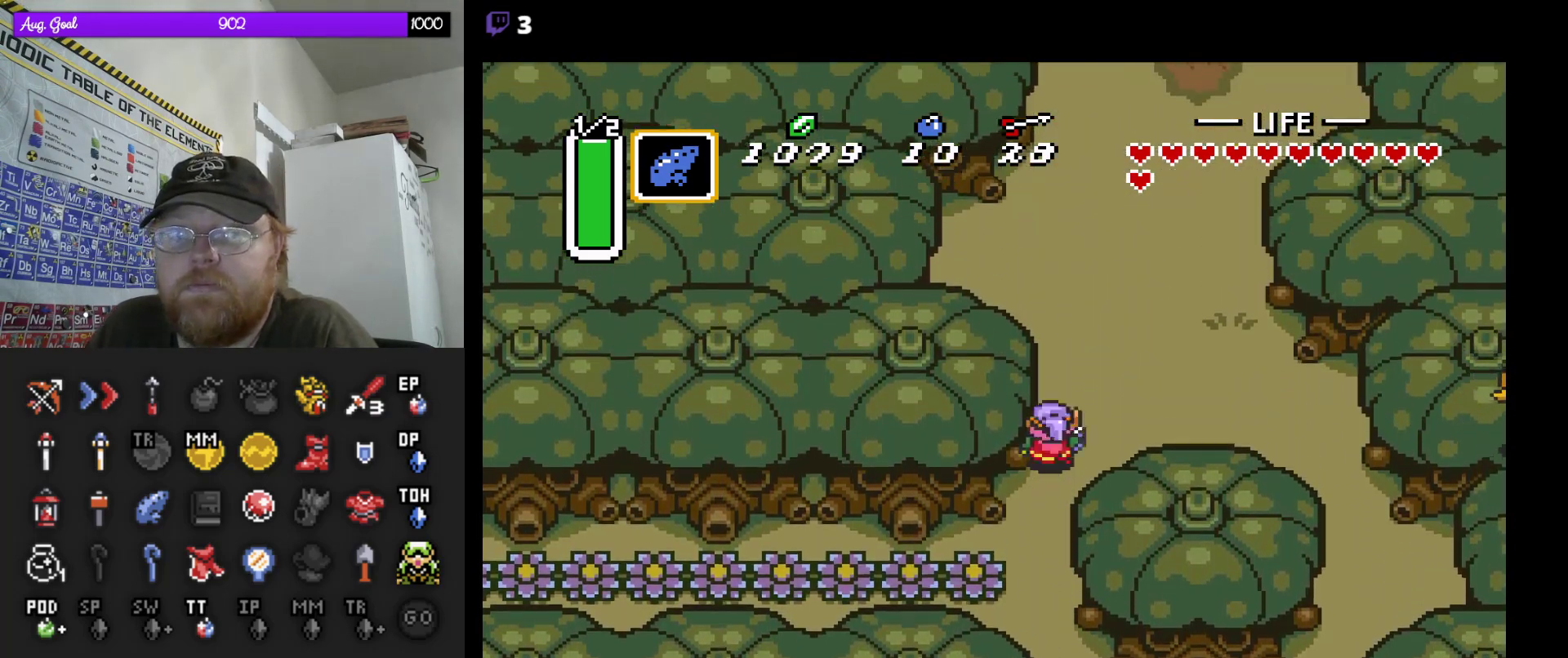
{"buttons": ["DPAD_UP", "DPAD_RIGHT"], "events": [[417, "DPAD_RIGHT", "down"]]}